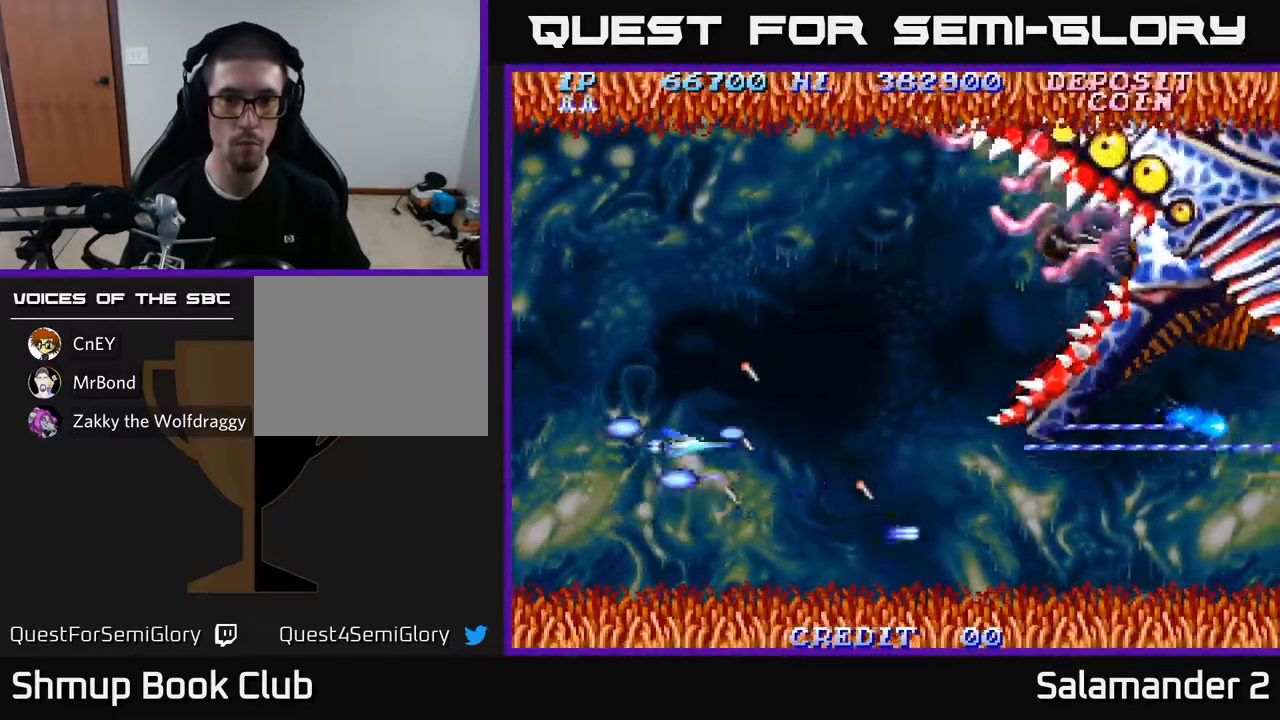
Gameplay with a controller (Xbox layout); each line is a JSON object with the inputs held at the frame after it. "events" lists button and stick changes between this image and that frame as [ms after this image, input, new state], when the widget could be followed in between.
{"buttons": ["A", "DPAD_UP"], "left_stick": "center", "right_stick": "center", "events": [[200, "DPAD_LEFT", "down"], [433, "DPAD_LEFT", "up"]]}
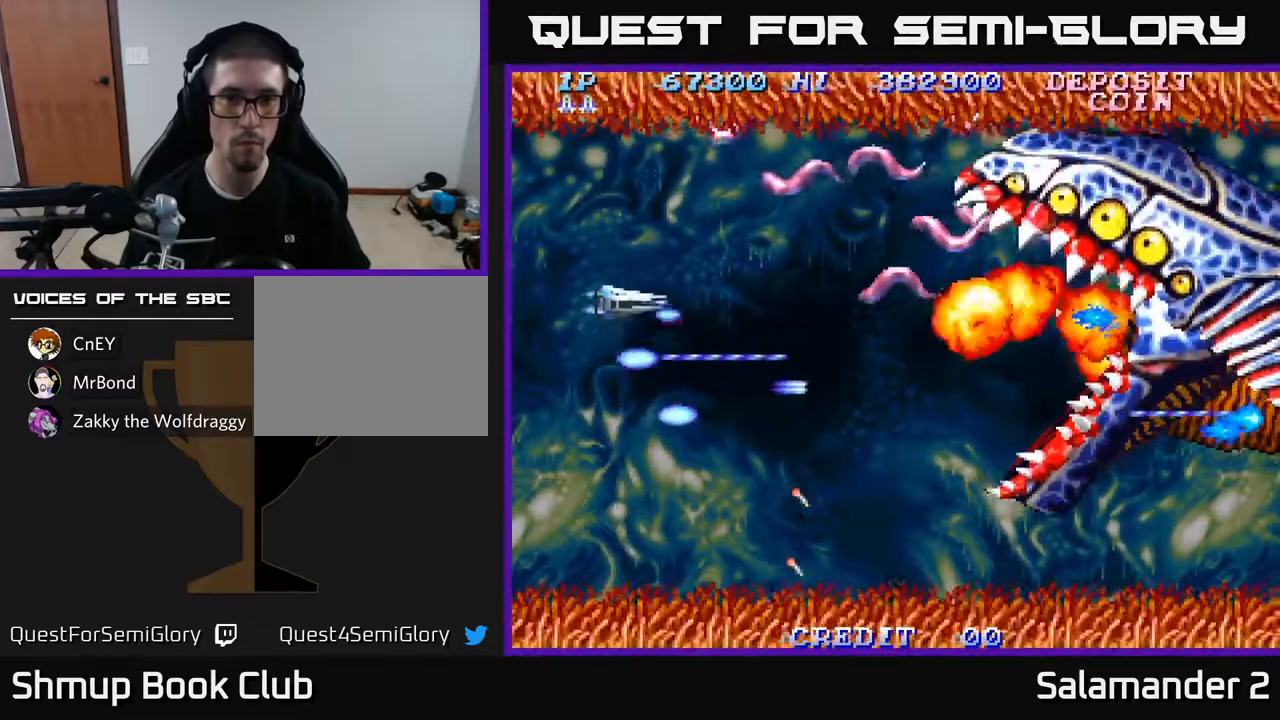
{"buttons": ["A", "DPAD_LEFT"], "left_stick": "center", "right_stick": "center", "events": [[17, "DPAD_LEFT", "down"], [483, "DPAD_UP", "up"]]}
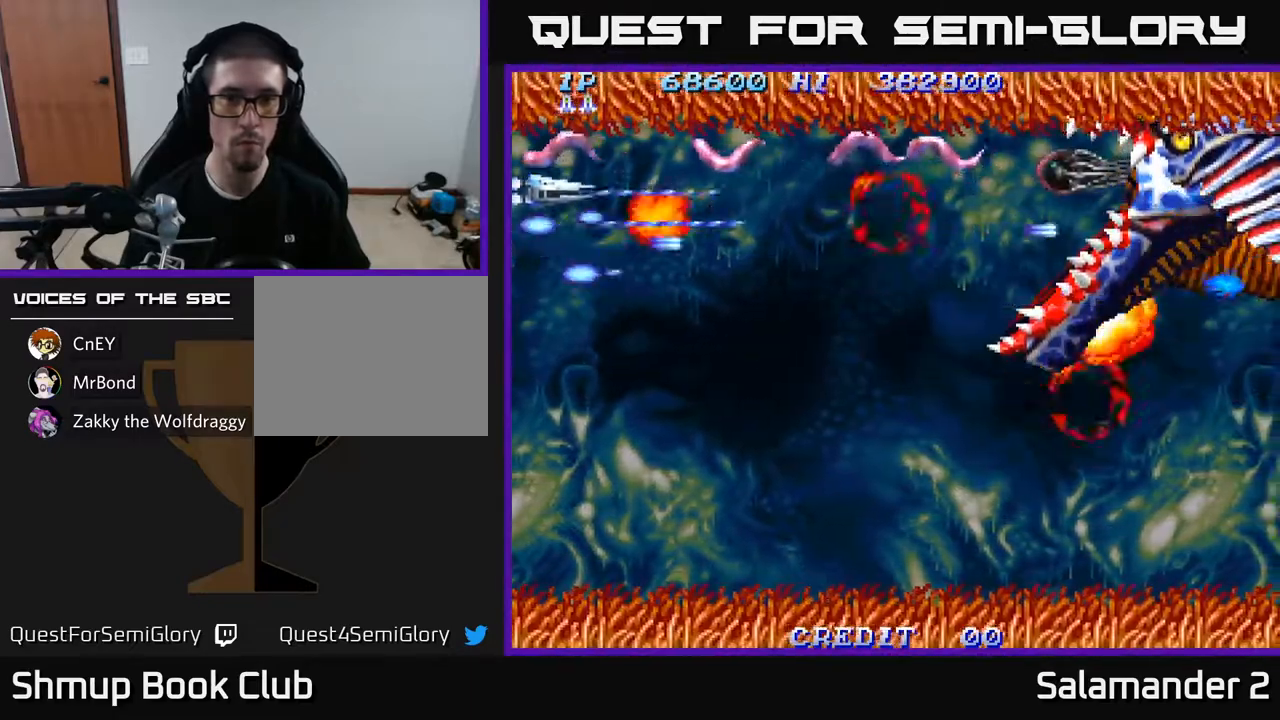
{"buttons": ["A", "DPAD_DOWN", "DPAD_RIGHT"], "left_stick": "center", "right_stick": "center", "events": [[33, "DPAD_DOWN", "down"], [100, "DPAD_LEFT", "up"], [283, "DPAD_RIGHT", "down"]]}
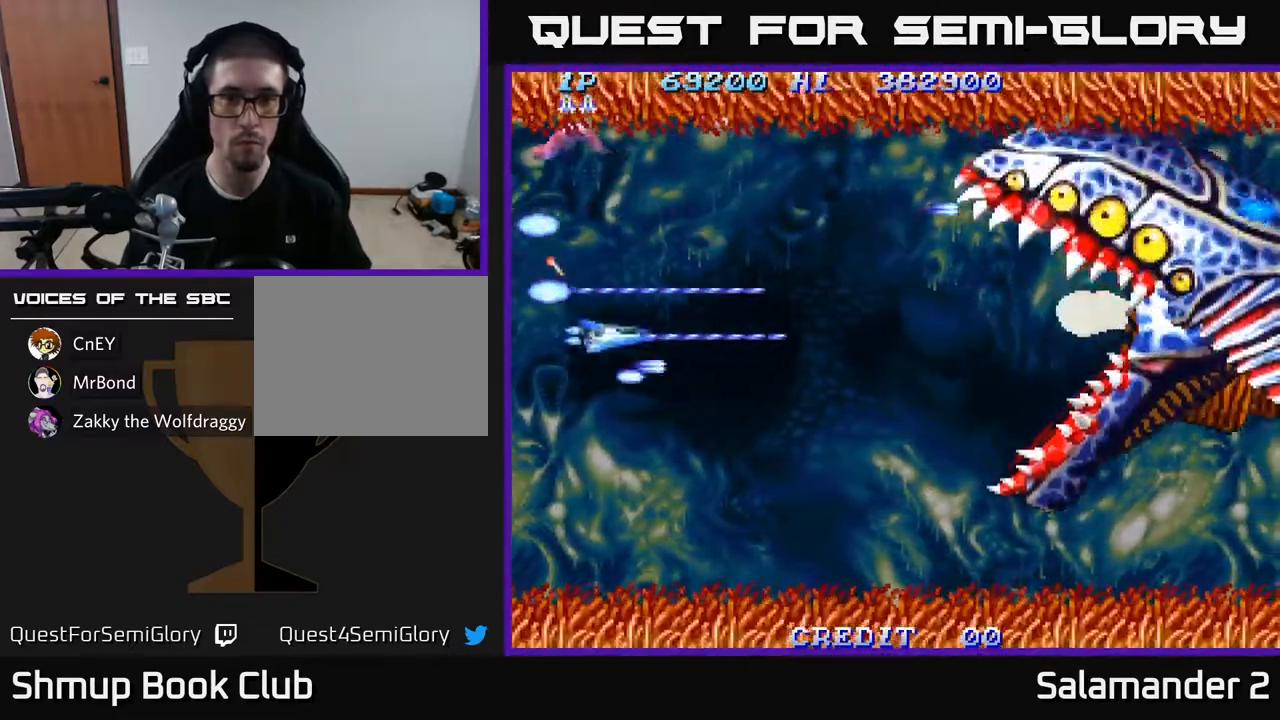
{"buttons": ["A", "DPAD_RIGHT"], "left_stick": "center", "right_stick": "center", "events": [[183, "DPAD_DOWN", "up"]]}
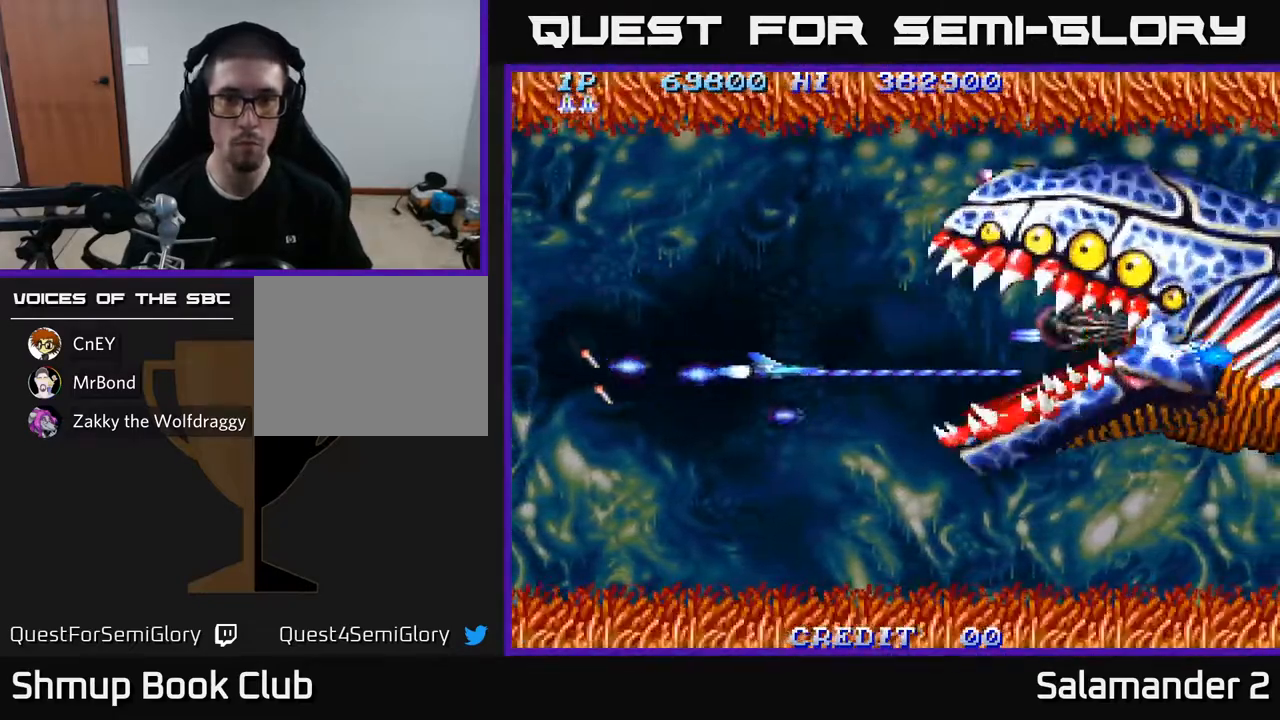
{"buttons": ["A", "DPAD_UP"], "left_stick": "center", "right_stick": "center", "events": [[67, "DPAD_RIGHT", "up"], [83, "DPAD_UP", "down"], [150, "DPAD_LEFT", "down"], [433, "DPAD_LEFT", "up"]]}
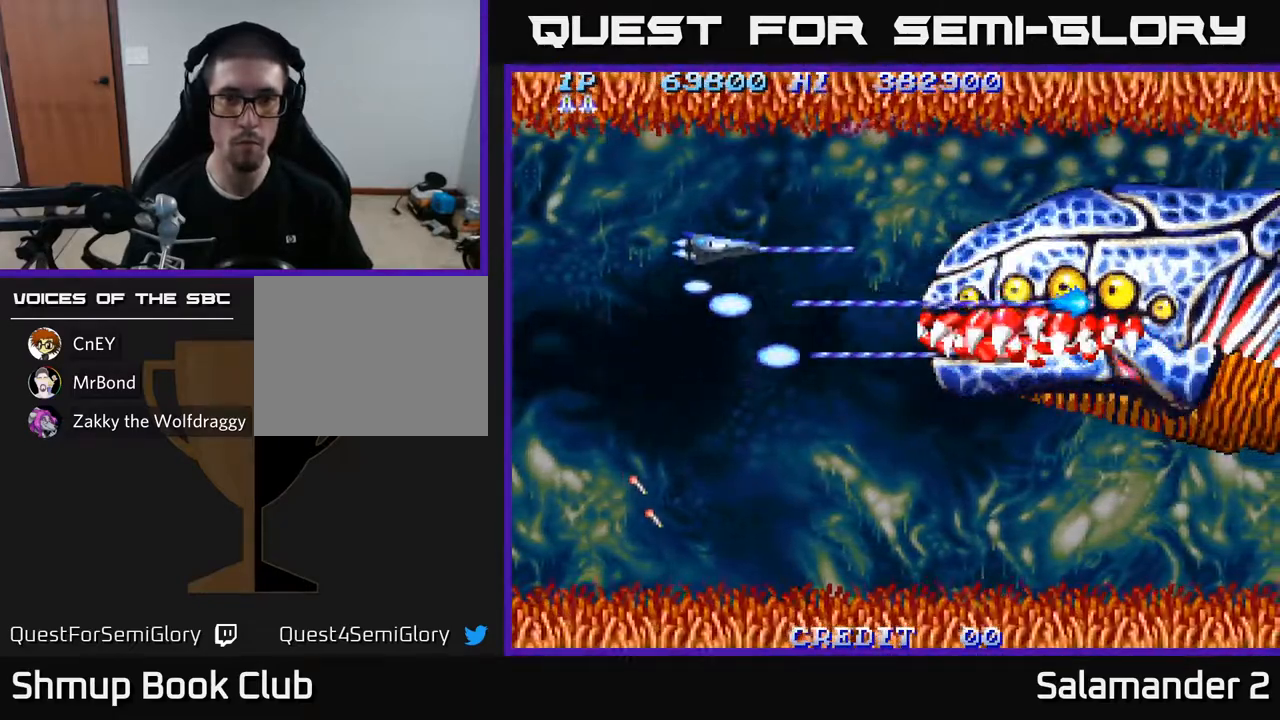
{"buttons": ["A", "DPAD_UP", "DPAD_LEFT"], "left_stick": "center", "right_stick": "center", "events": [[100, "DPAD_LEFT", "down"]]}
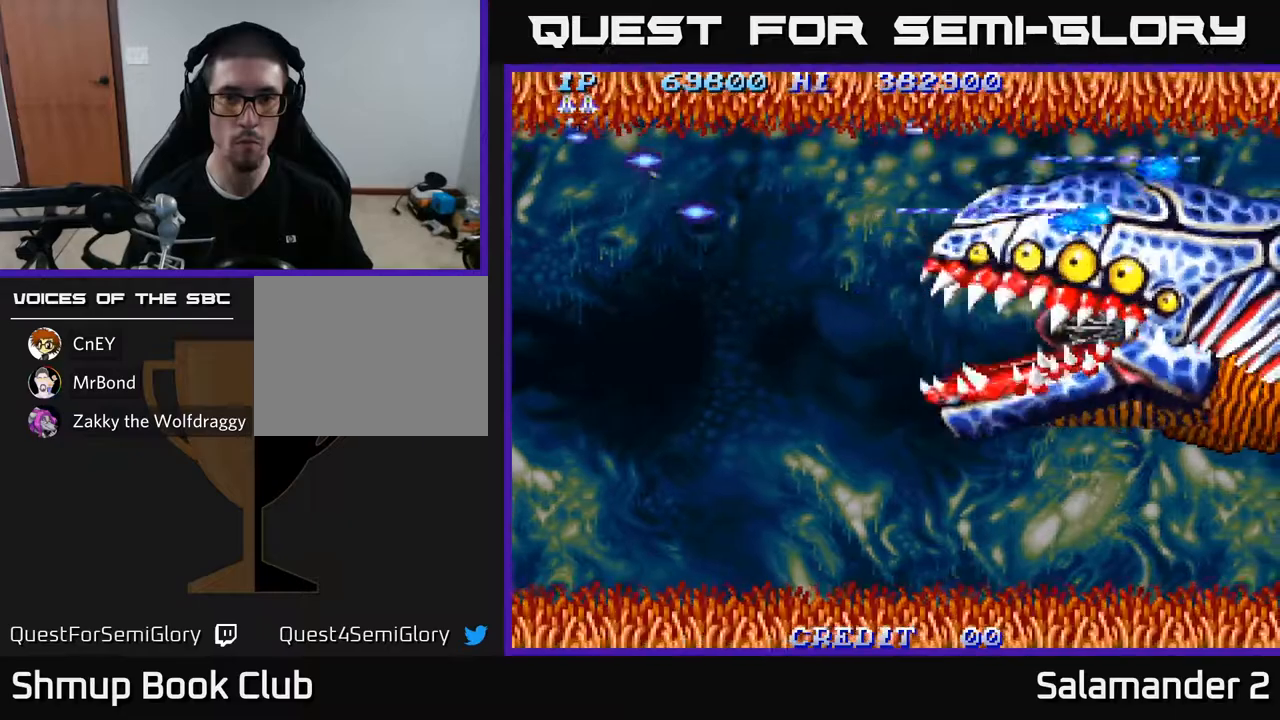
{"buttons": ["A", "DPAD_DOWN"], "left_stick": "center", "right_stick": "center", "events": [[217, "DPAD_UP", "up"], [267, "DPAD_DOWN", "down"], [317, "DPAD_LEFT", "up"]]}
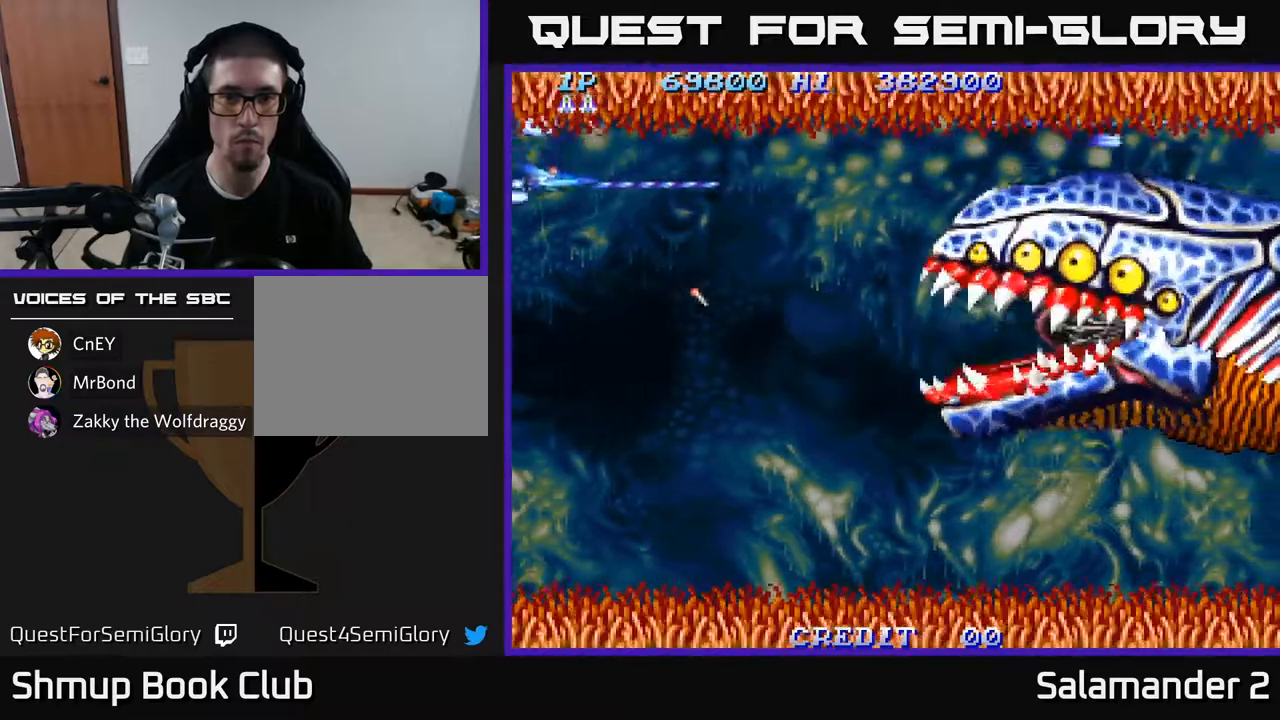
{"buttons": ["A", "DPAD_DOWN", "DPAD_RIGHT"], "left_stick": "center", "right_stick": "center", "events": [[33, "DPAD_RIGHT", "down"], [283, "DPAD_RIGHT", "up"], [350, "DPAD_RIGHT", "down"]]}
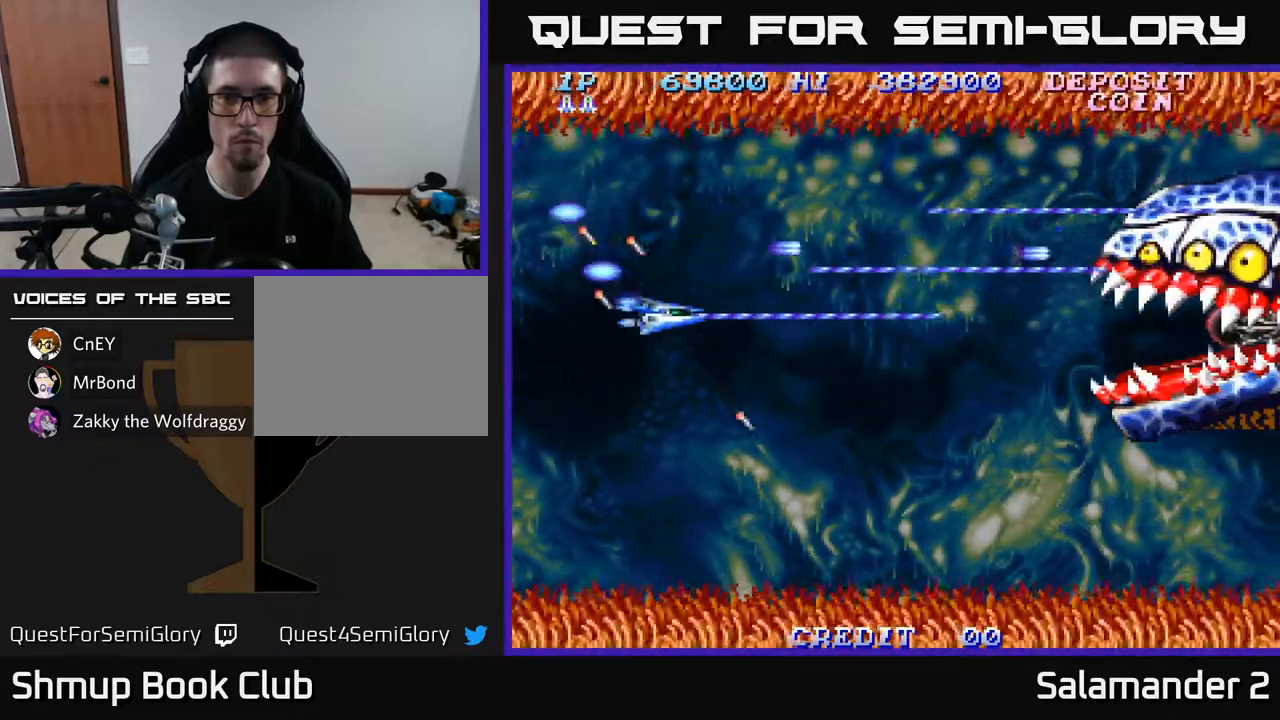
{"buttons": ["A", "DPAD_LEFT"], "left_stick": "center", "right_stick": "center", "events": [[67, "DPAD_DOWN", "up"], [200, "DPAD_RIGHT", "up"], [417, "DPAD_LEFT", "down"]]}
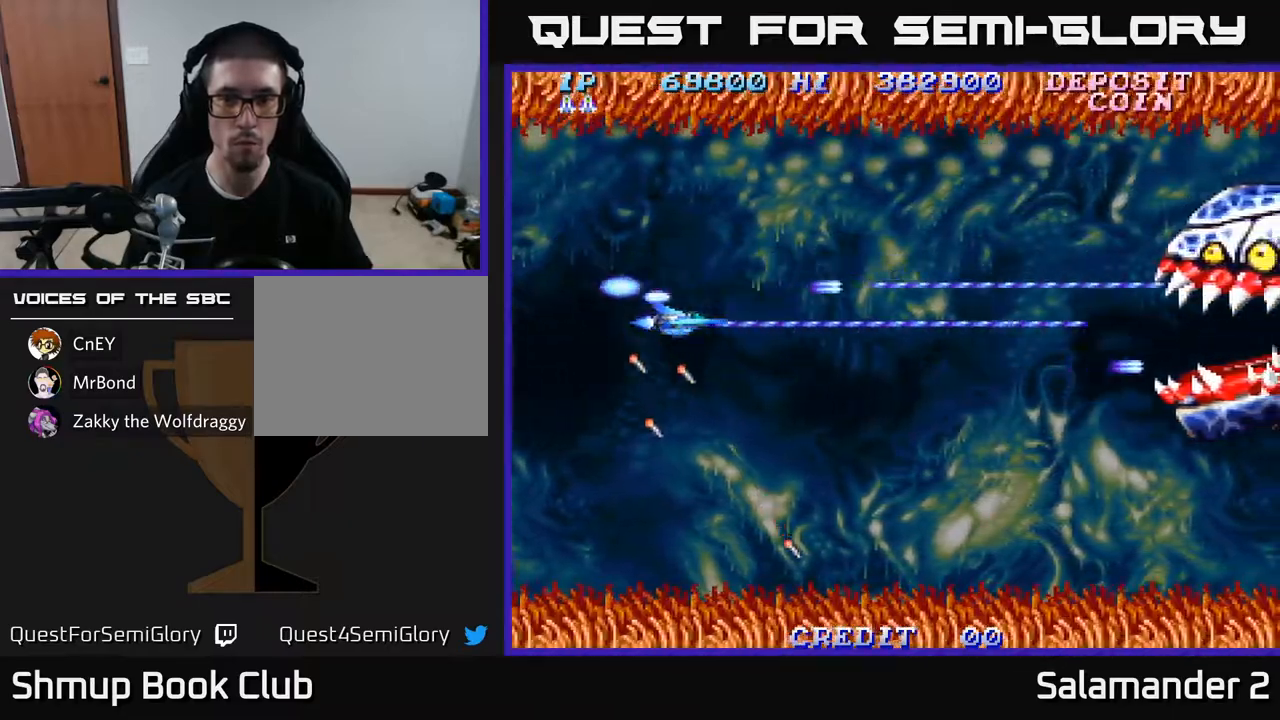
{"buttons": ["A", "DPAD_DOWN"], "left_stick": "center", "right_stick": "center", "events": [[333, "DPAD_DOWN", "down"], [367, "DPAD_LEFT", "up"]]}
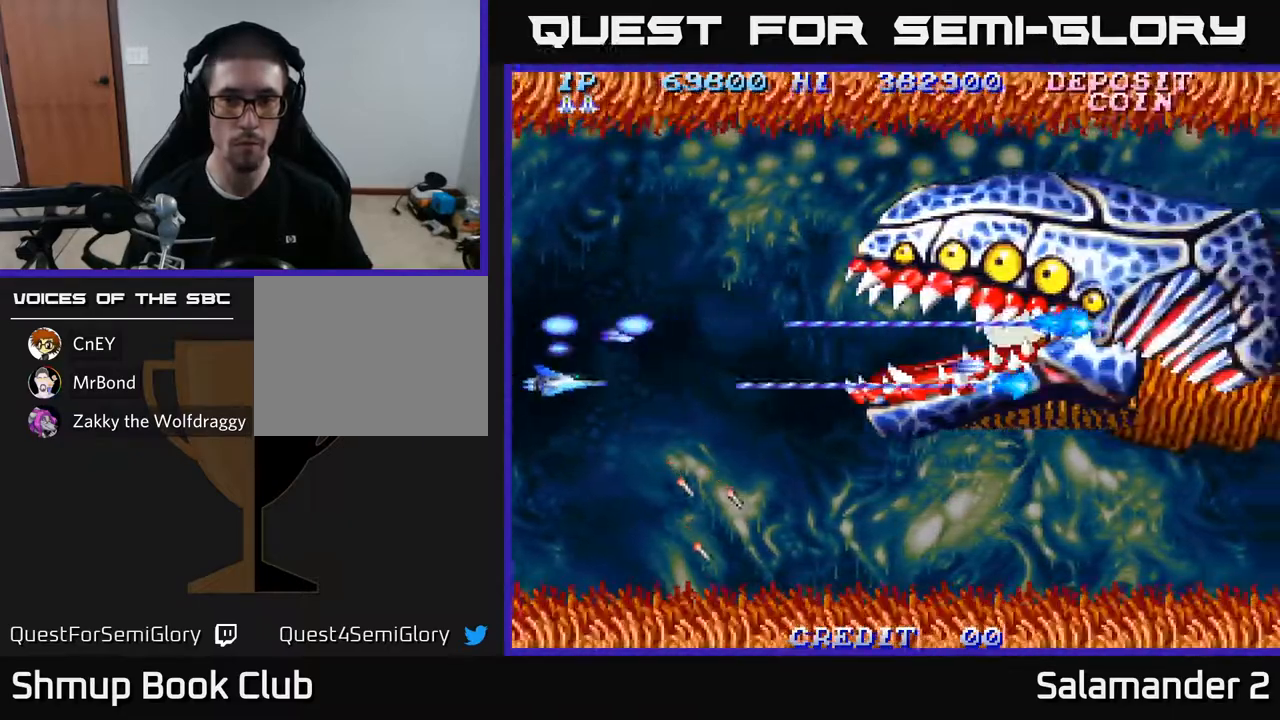
{"buttons": ["A"], "left_stick": "center", "right_stick": "center", "events": [[233, "DPAD_DOWN", "up"]]}
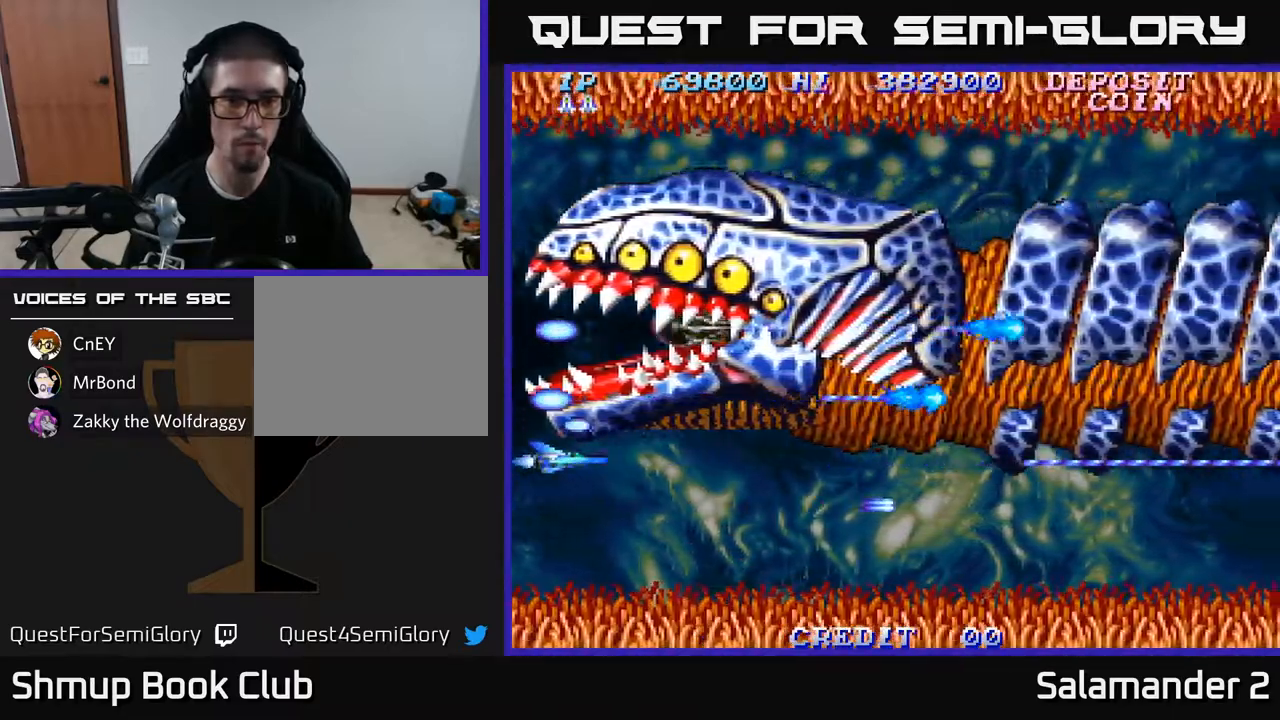
{"buttons": ["A"], "left_stick": "center", "right_stick": "center", "events": []}
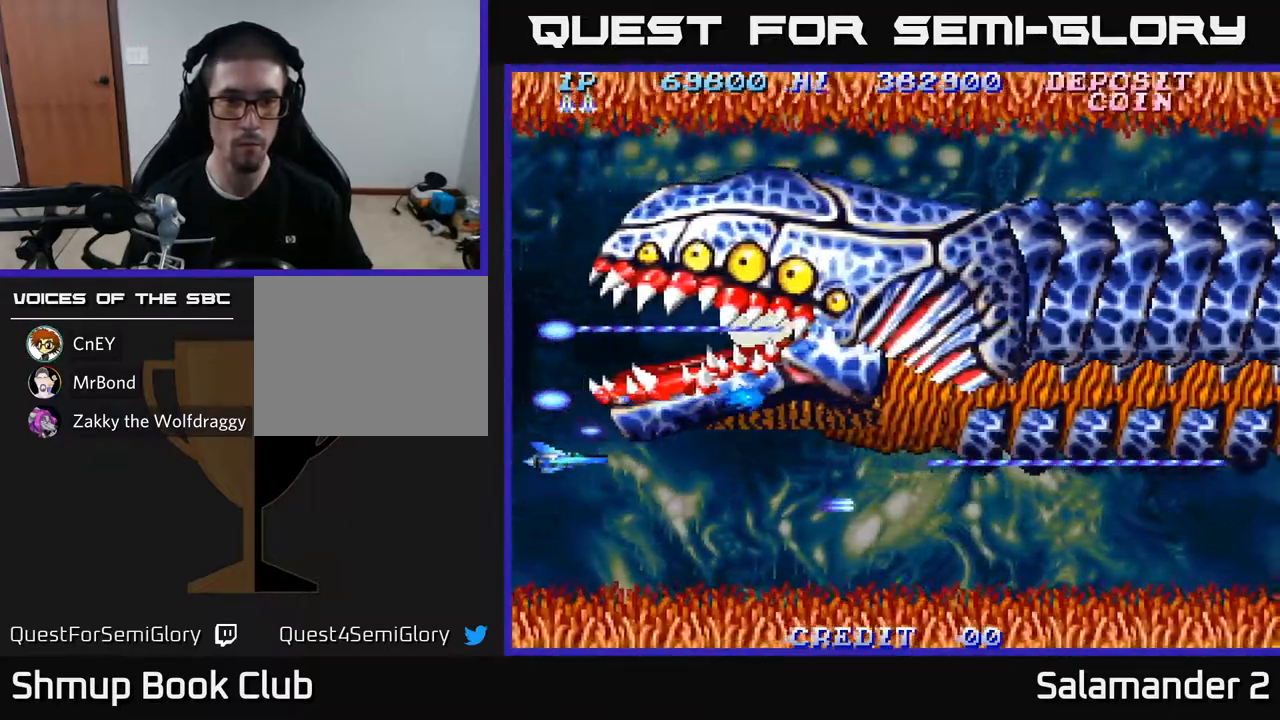
{"buttons": ["A"], "left_stick": "center", "right_stick": "center", "events": []}
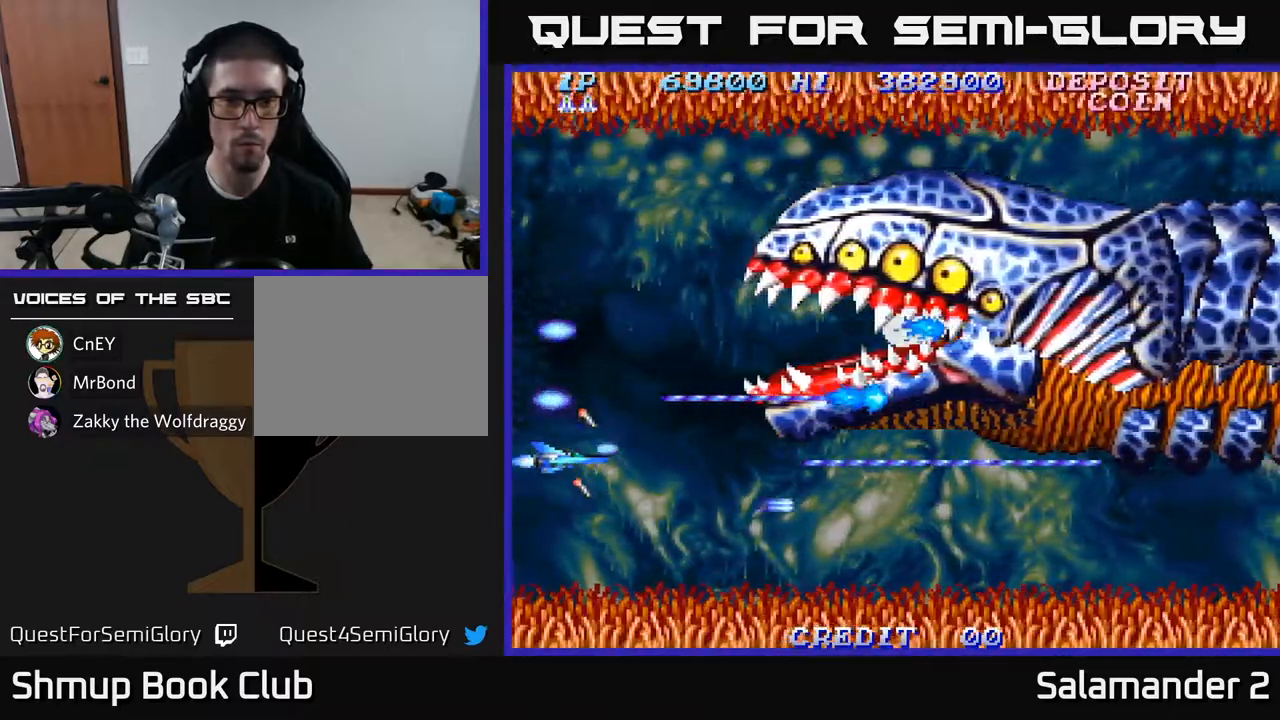
{"buttons": ["A", "DPAD_UP"], "left_stick": "center", "right_stick": "center", "events": [[250, "DPAD_UP", "down"]]}
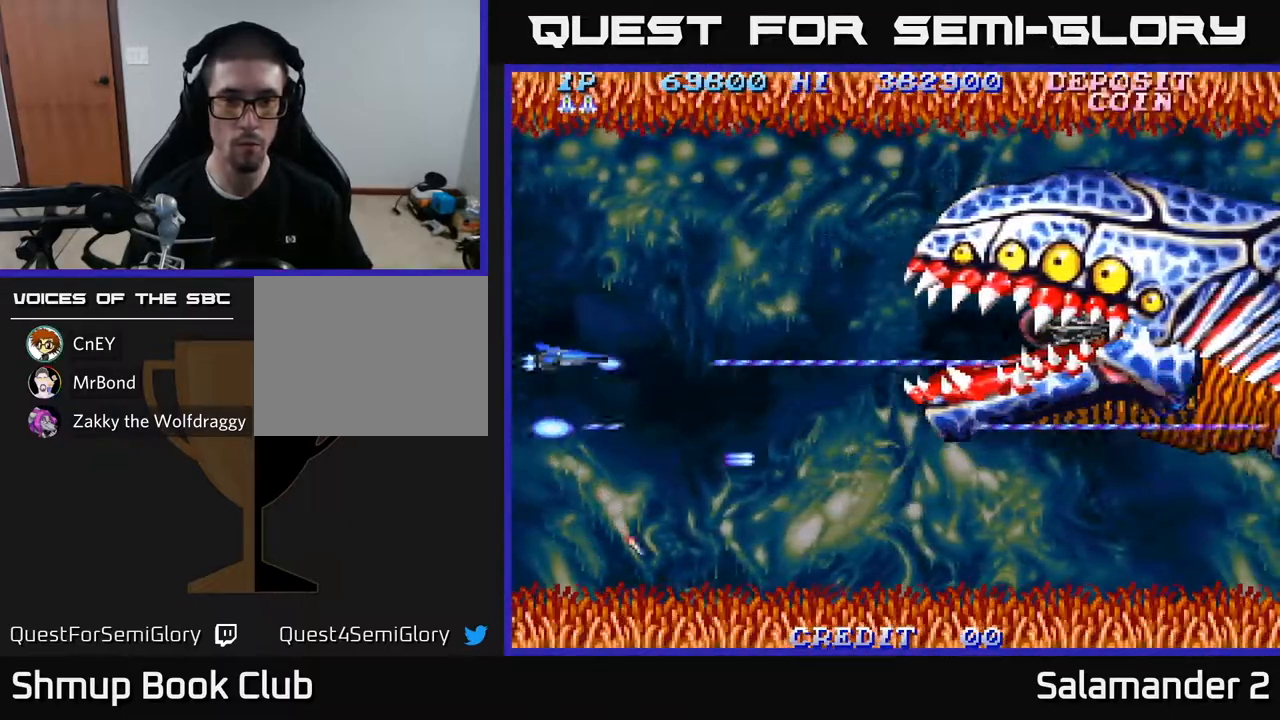
{"buttons": ["A", "DPAD_UP"], "left_stick": "center", "right_stick": "center", "events": []}
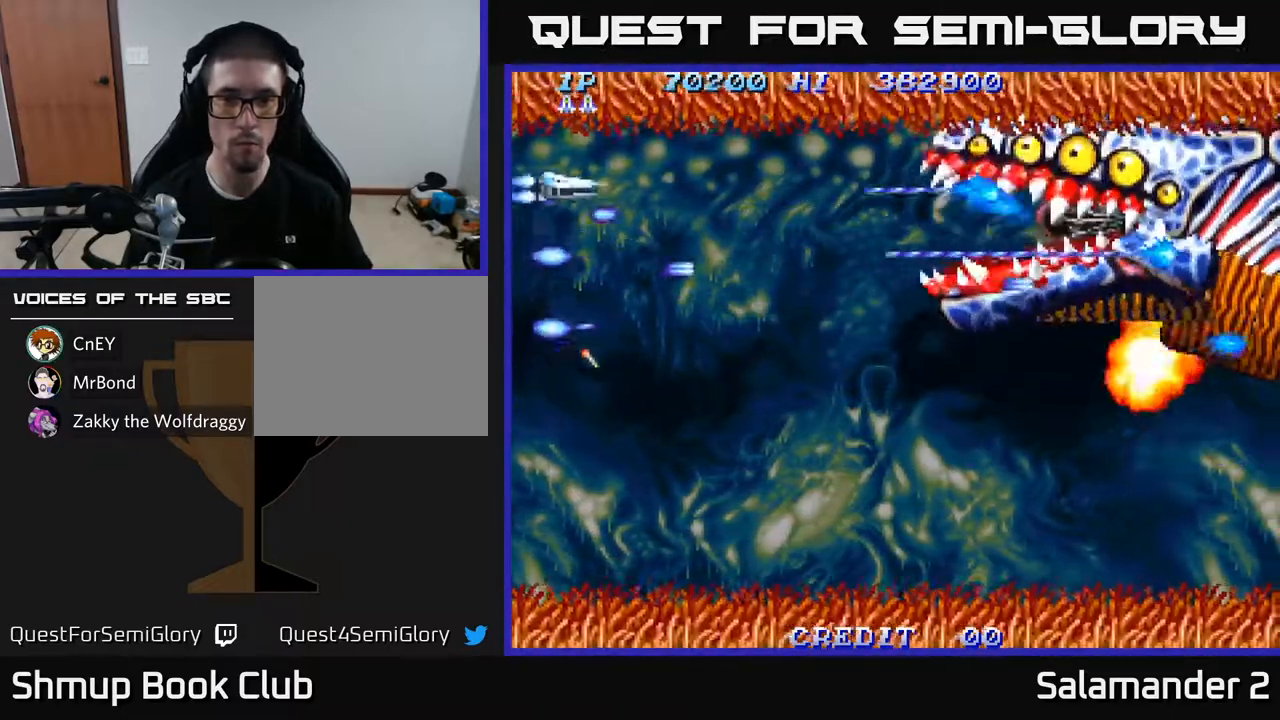
{"buttons": ["A", "DPAD_DOWN"], "left_stick": "center", "right_stick": "center", "events": [[183, "DPAD_UP", "up"], [233, "DPAD_DOWN", "down"]]}
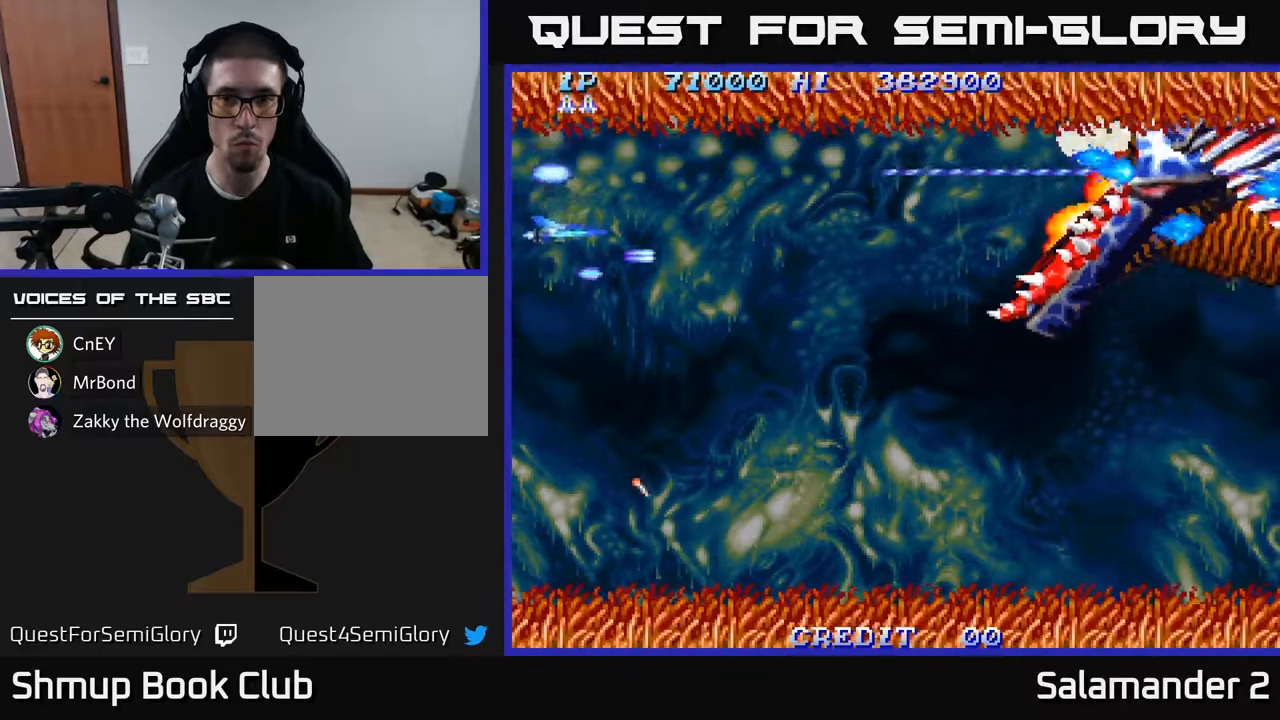
{"buttons": ["A", "DPAD_UP"], "left_stick": "center", "right_stick": "center", "events": [[433, "DPAD_RIGHT", "down"], [450, "DPAD_RIGHT", "up"], [467, "DPAD_DOWN", "up"], [500, "DPAD_UP", "down"]]}
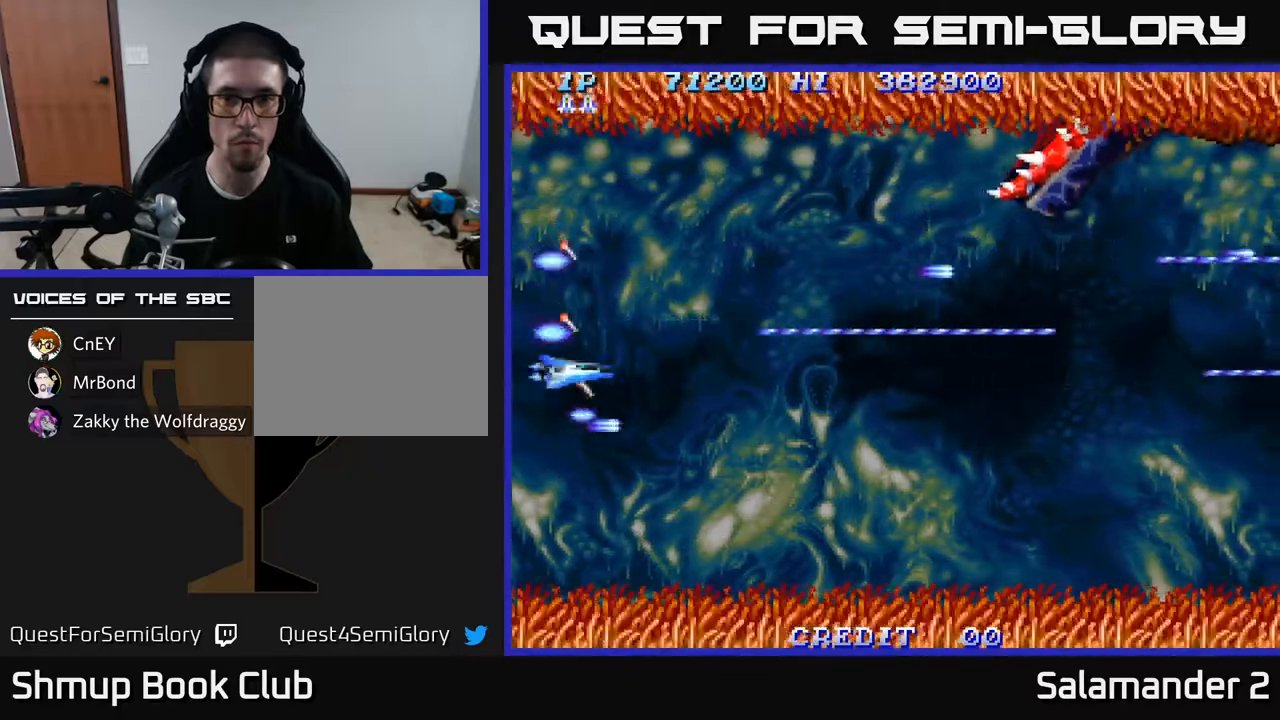
{"buttons": ["A", "DPAD_UP"], "left_stick": "center", "right_stick": "center", "events": []}
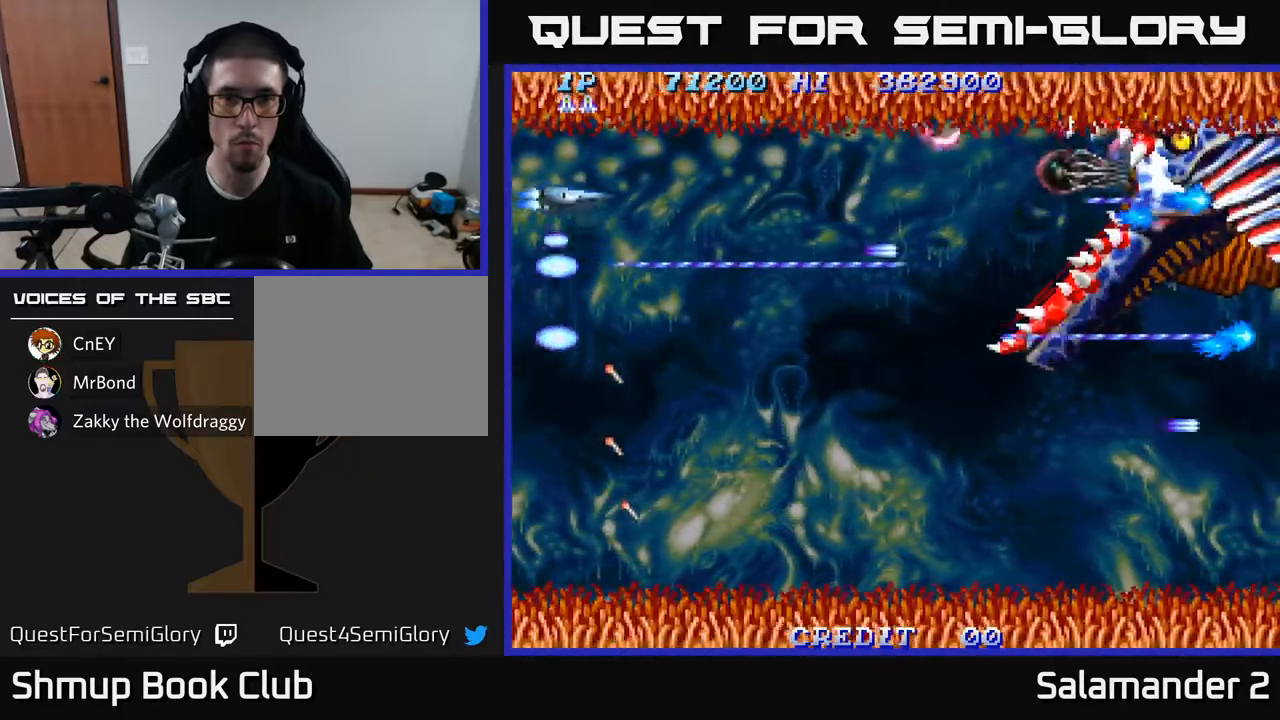
{"buttons": ["A", "DPAD_LEFT"], "left_stick": "center", "right_stick": "center", "events": [[367, "DPAD_LEFT", "down"], [450, "DPAD_UP", "up"]]}
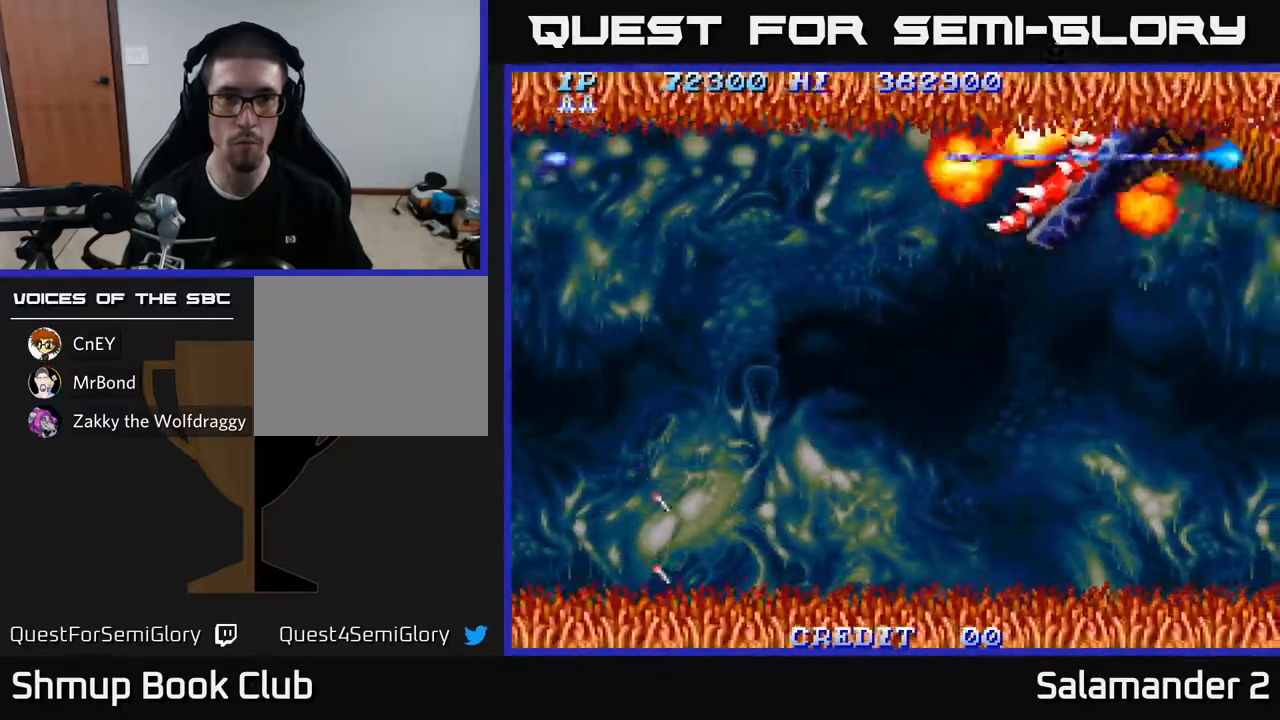
{"buttons": ["A", "DPAD_DOWN"], "left_stick": "center", "right_stick": "center", "events": [[33, "DPAD_DOWN", "down"], [33, "DPAD_LEFT", "up"], [317, "DPAD_RIGHT", "down"], [467, "DPAD_RIGHT", "up"]]}
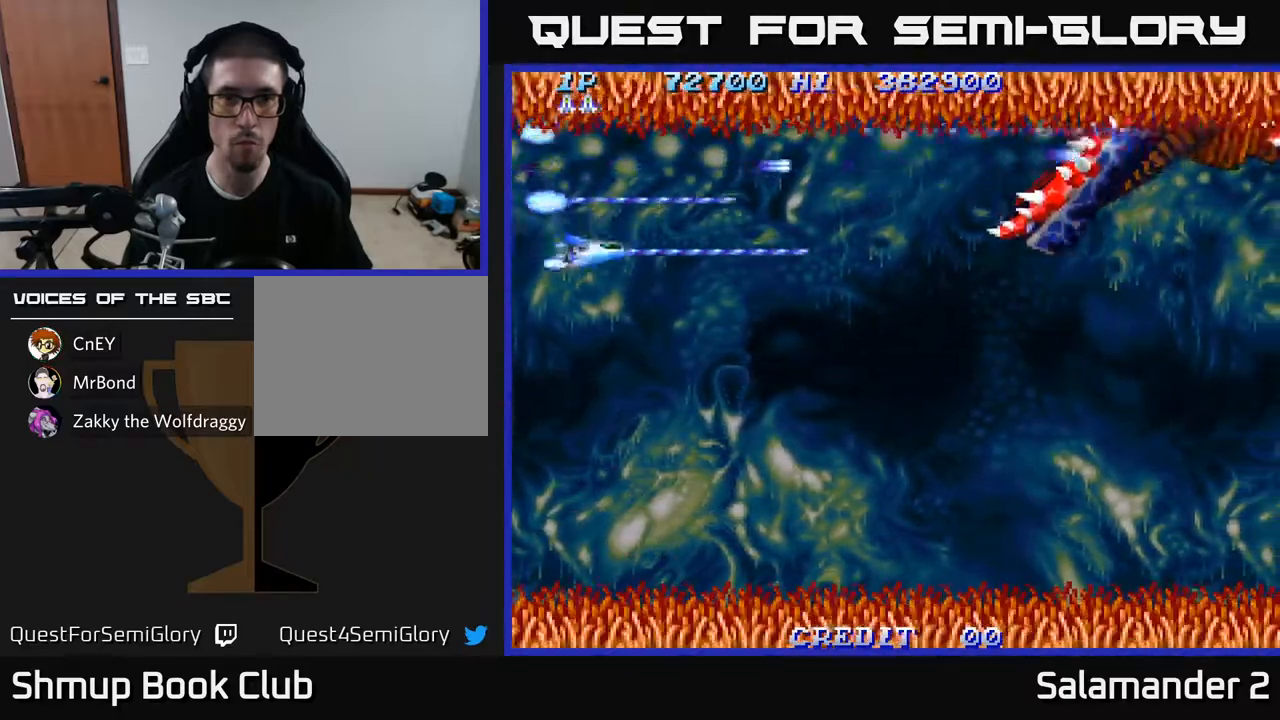
{"buttons": ["A", "DPAD_UP"], "left_stick": "center", "right_stick": "center", "events": [[283, "DPAD_DOWN", "up"], [333, "DPAD_UP", "down"]]}
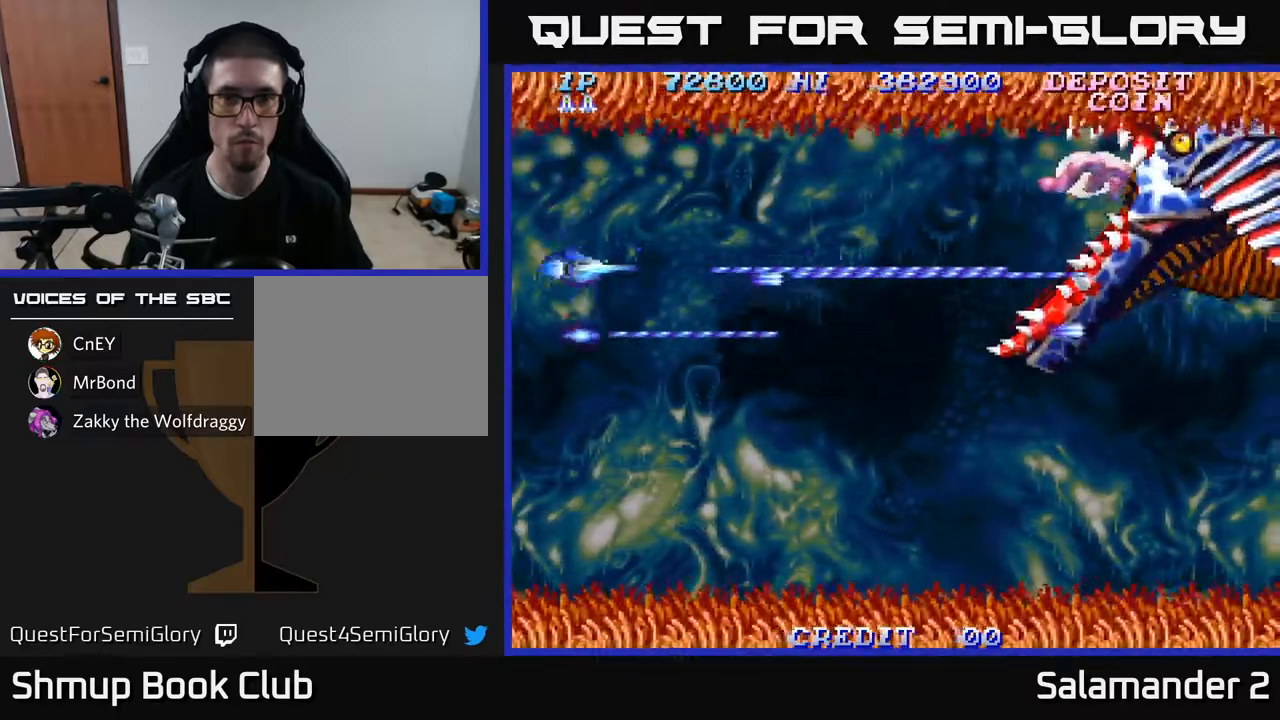
{"buttons": ["A", "DPAD_DOWN"], "left_stick": "center", "right_stick": "center", "events": [[367, "DPAD_LEFT", "down"], [450, "DPAD_UP", "up"], [483, "DPAD_LEFT", "up"], [500, "DPAD_DOWN", "down"]]}
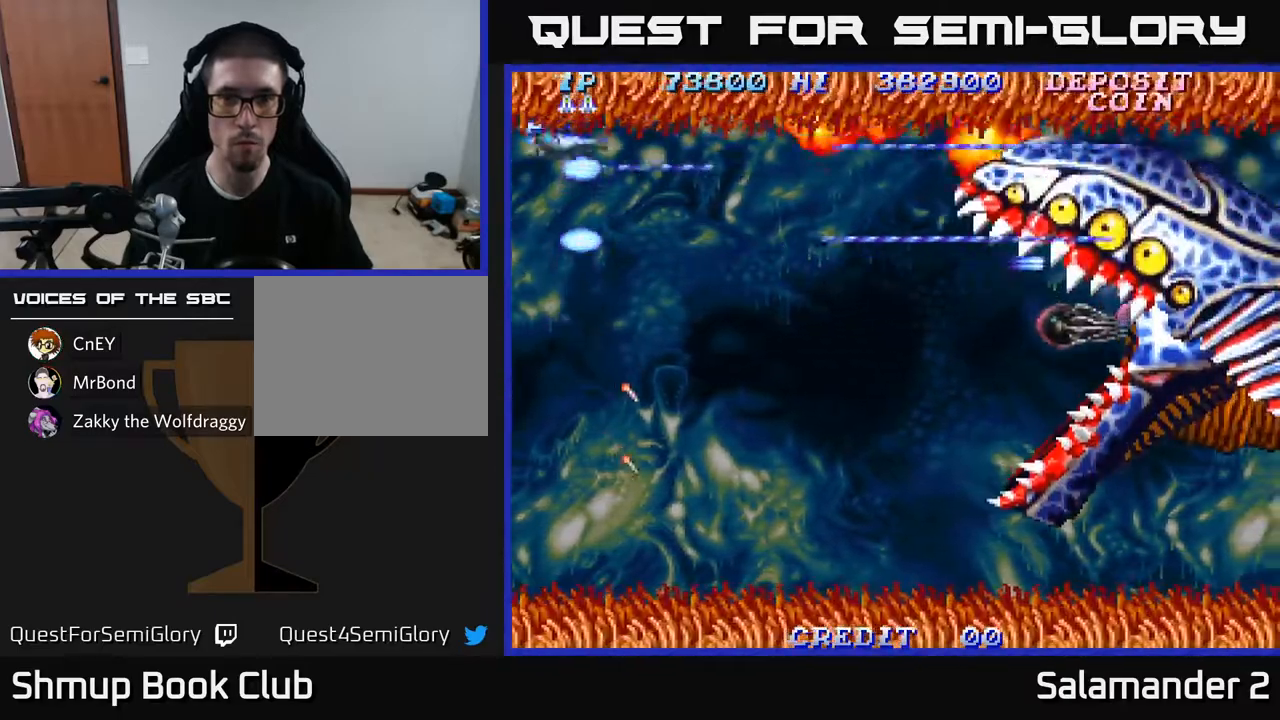
{"buttons": ["A", "DPAD_DOWN"], "left_stick": "center", "right_stick": "center", "events": [[67, "DPAD_RIGHT", "down"], [467, "DPAD_RIGHT", "up"]]}
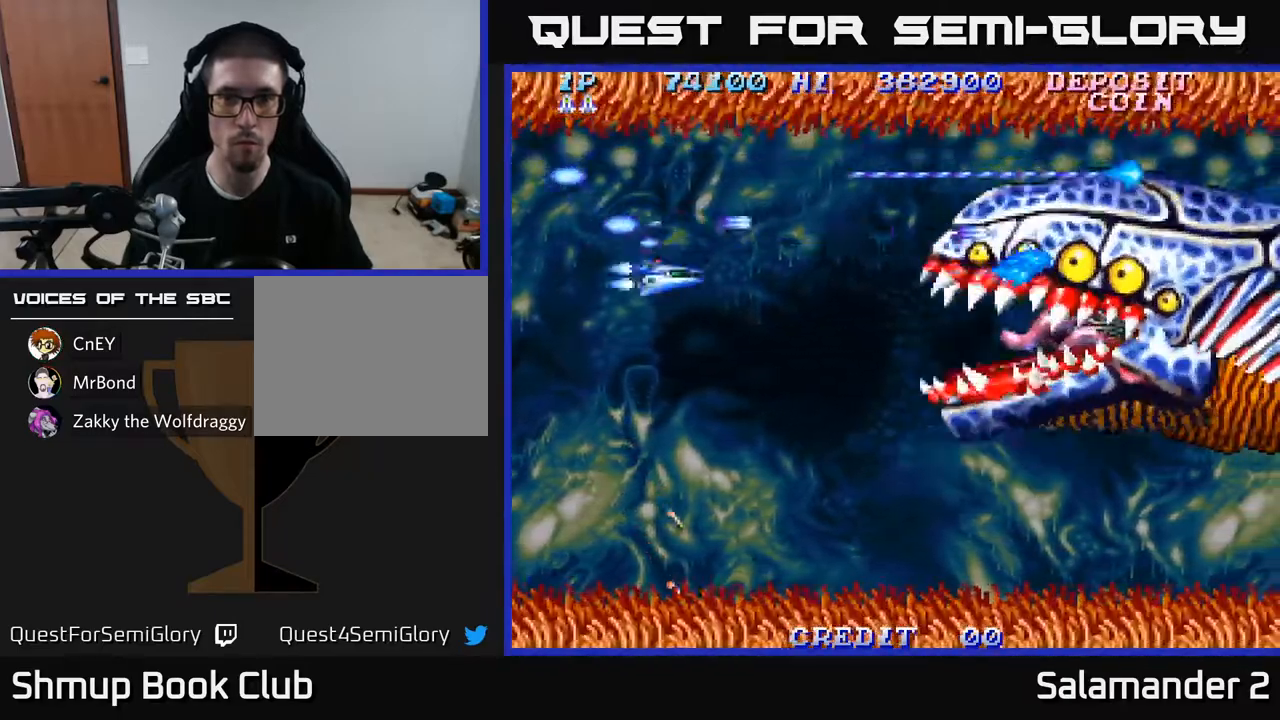
{"buttons": ["A", "DPAD_LEFT"], "left_stick": "center", "right_stick": "center", "events": [[100, "DPAD_RIGHT", "down"], [167, "DPAD_DOWN", "up"], [350, "DPAD_RIGHT", "up"], [383, "DPAD_LEFT", "down"]]}
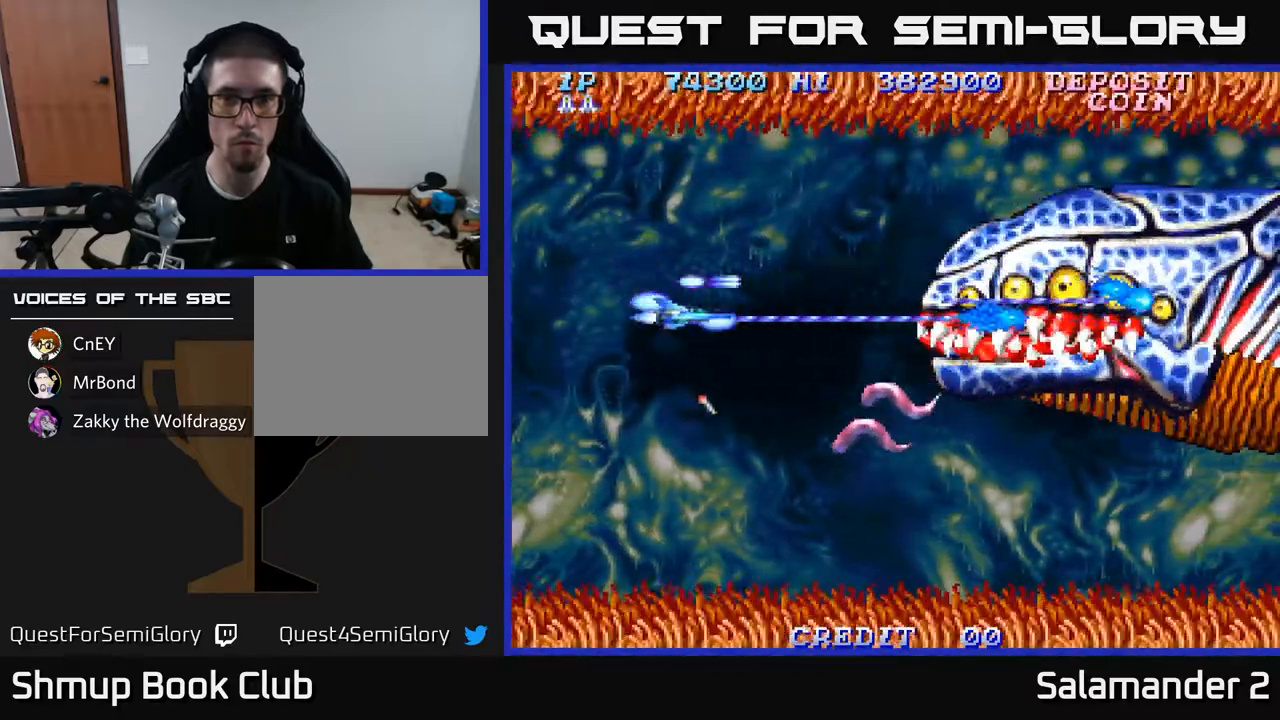
{"buttons": ["A", "DPAD_UP", "DPAD_LEFT"], "left_stick": "center", "right_stick": "center", "events": [[50, "DPAD_DOWN", "down"], [433, "DPAD_DOWN", "up"], [483, "DPAD_UP", "down"]]}
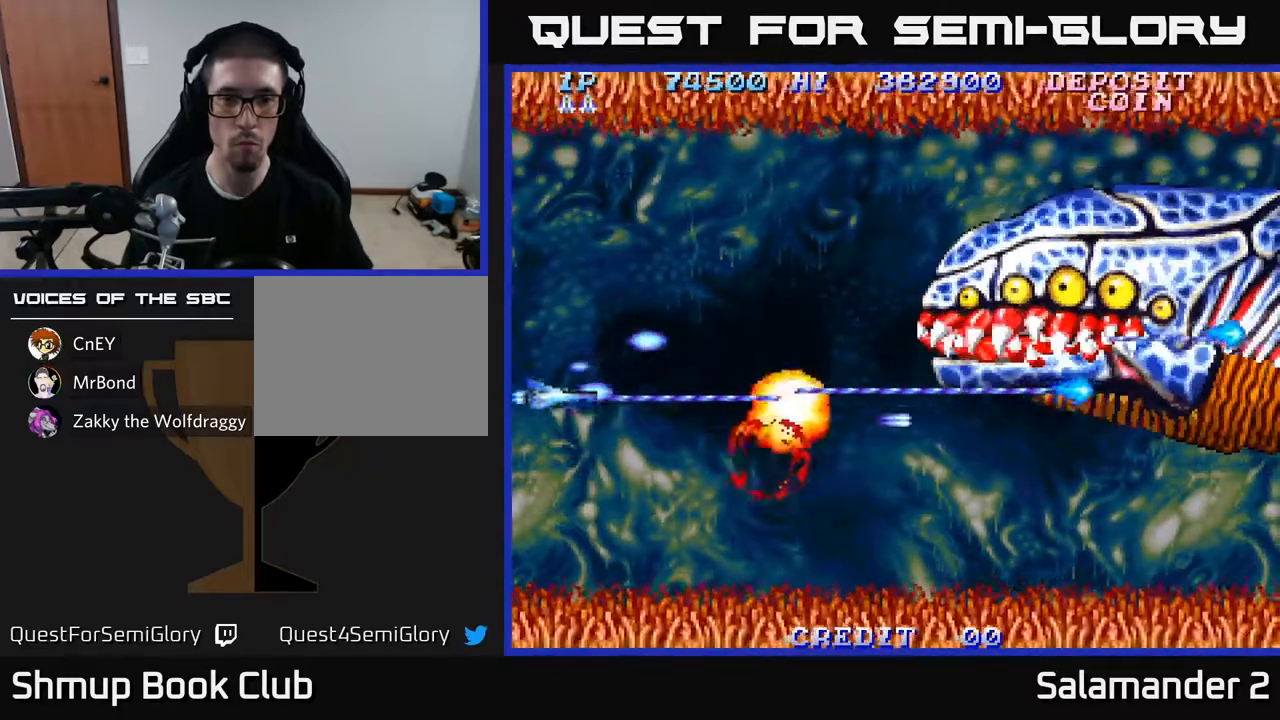
{"buttons": ["A", "DPAD_RIGHT"], "left_stick": "center", "right_stick": "center", "events": [[50, "DPAD_LEFT", "up"], [167, "DPAD_RIGHT", "down"], [267, "DPAD_UP", "up"], [283, "DPAD_UP", "down"], [300, "DPAD_UP", "up"]]}
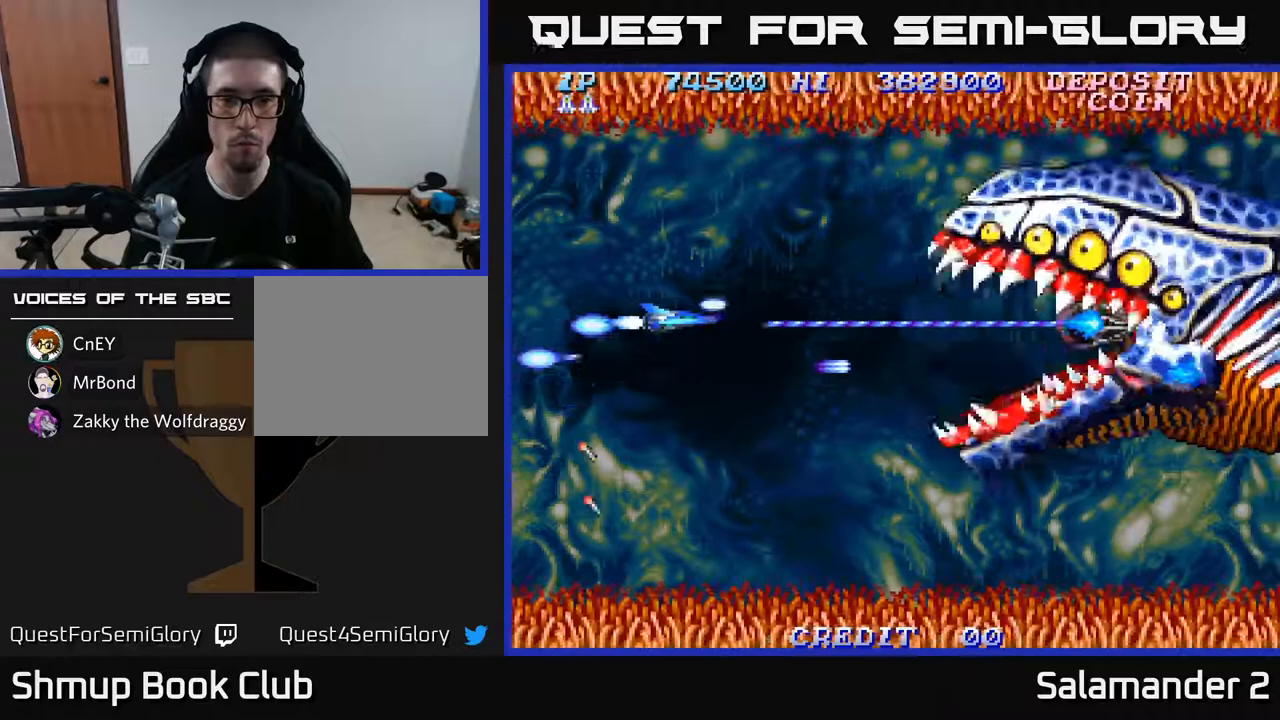
{"buttons": ["A"], "left_stick": "center", "right_stick": "center", "events": [[200, "DPAD_RIGHT", "up"], [267, "DPAD_LEFT", "down"], [450, "DPAD_LEFT", "up"]]}
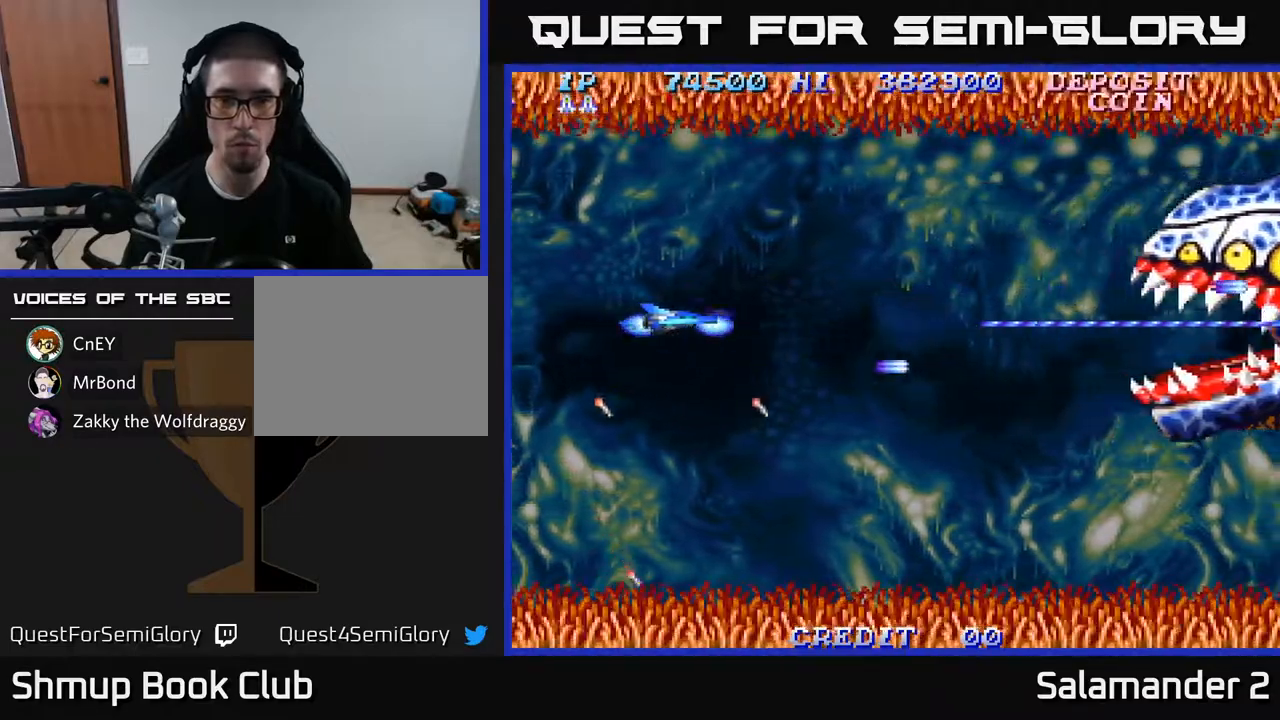
{"buttons": ["A"], "left_stick": "center", "right_stick": "center", "events": []}
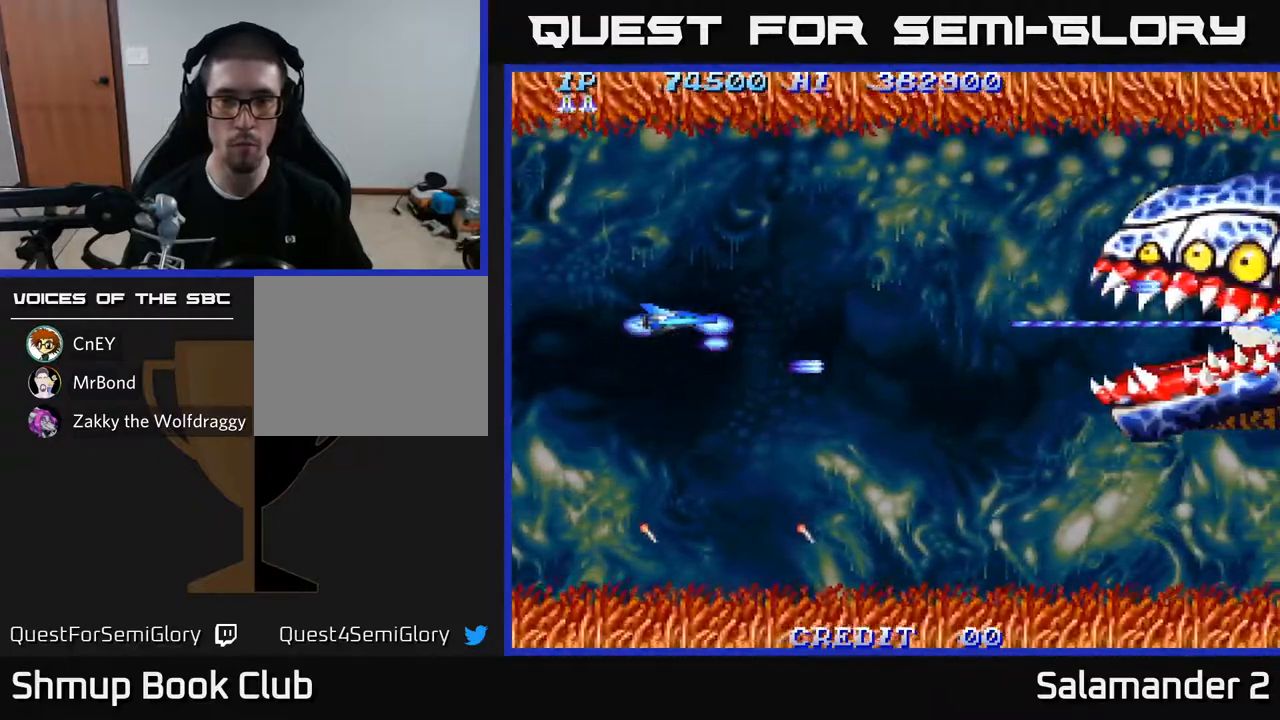
{"buttons": ["A", "DPAD_LEFT"], "left_stick": "center", "right_stick": "center", "events": [[100, "DPAD_LEFT", "down"]]}
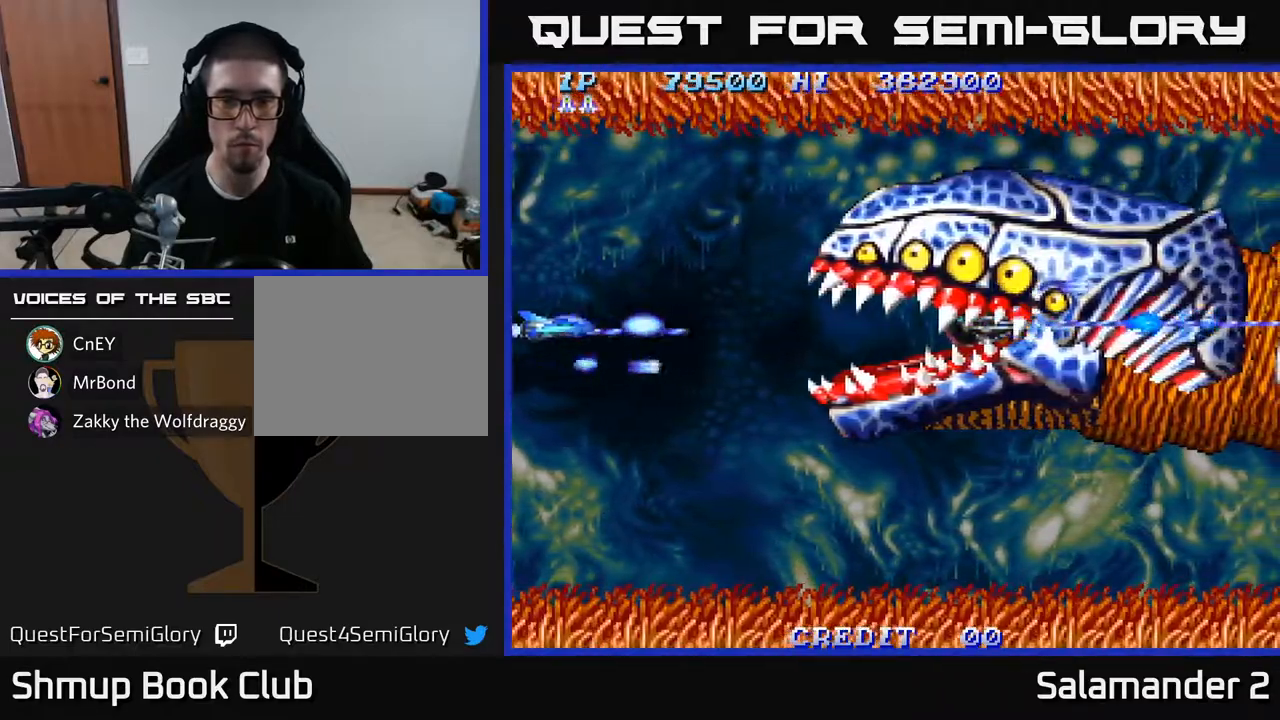
{"buttons": ["A"], "left_stick": "center", "right_stick": "center", "events": [[17, "DPAD_DOWN", "down"], [83, "DPAD_LEFT", "up"], [350, "DPAD_DOWN", "up"]]}